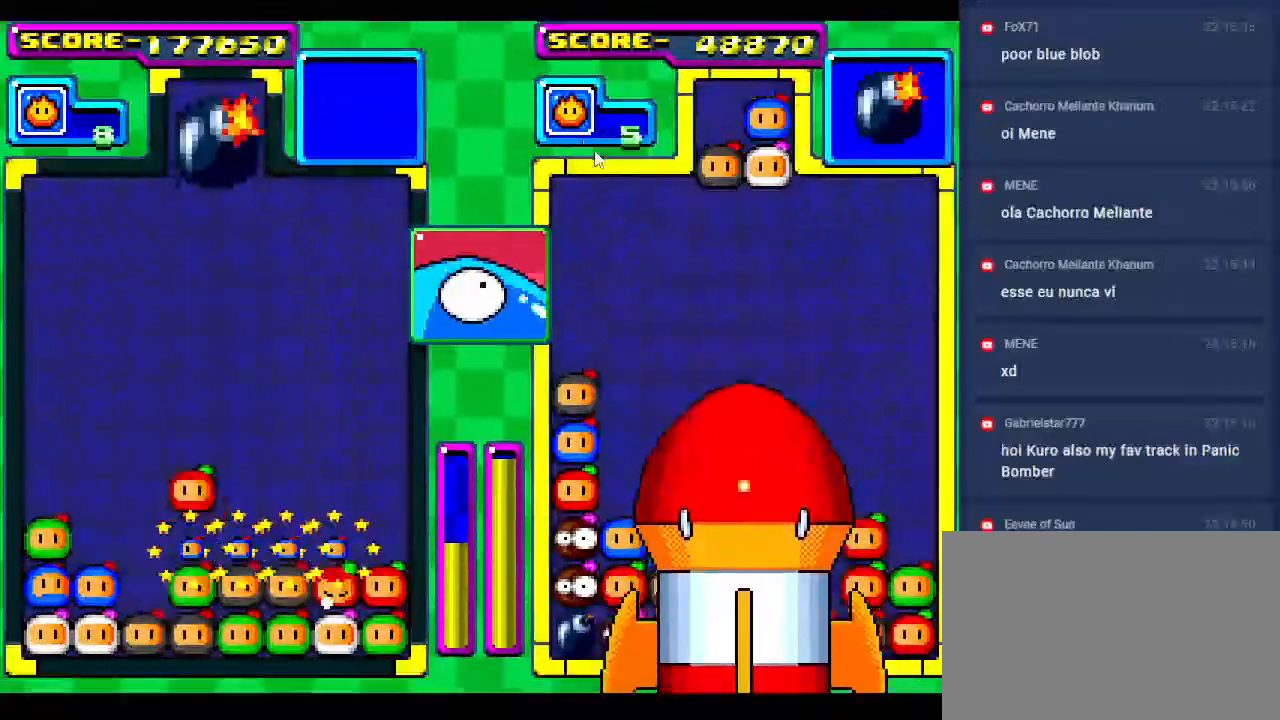
Gameplay with a controller; each line is a JSON object with the inputs held at the frame after it. "events" lists button and stick changes between this image and that frame as [ms after this image, input, new state], when the widget could be followed in between. Not read: L3 R3 other_buttons.
{"buttons": [], "events": []}
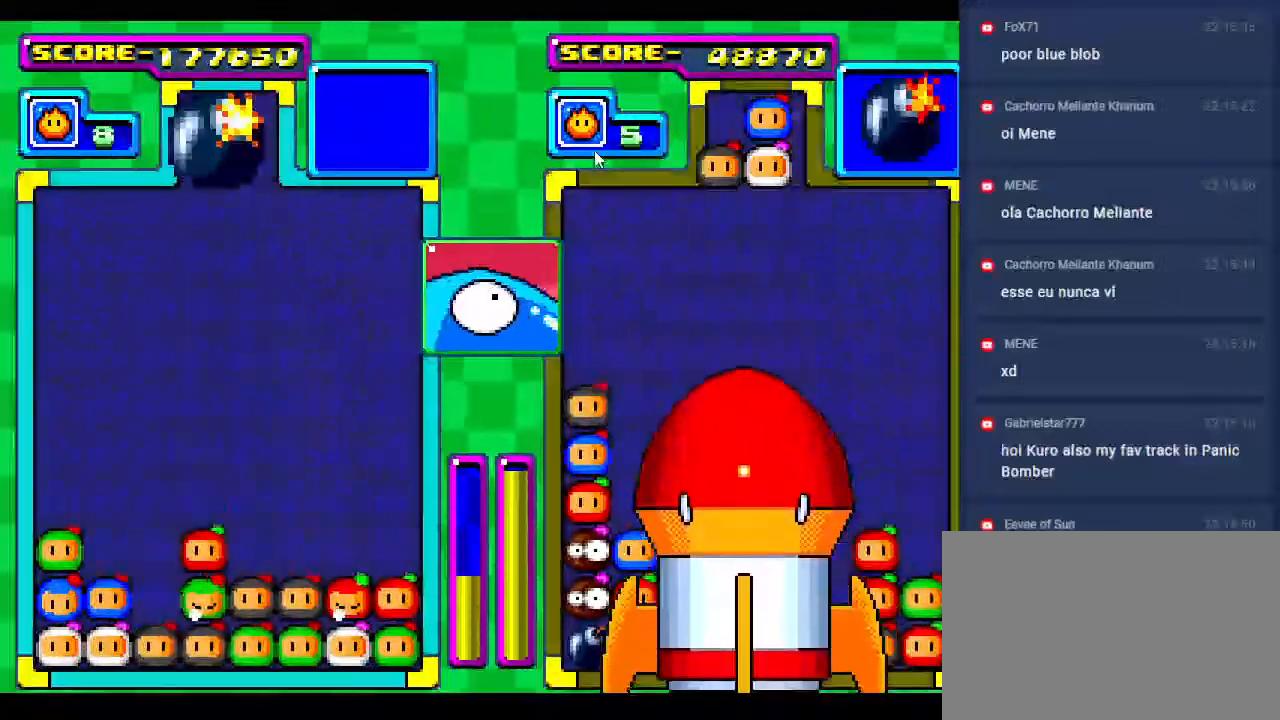
{"buttons": [], "events": [[100, "DPAD_RIGHT", "down"], [183, "DPAD_RIGHT", "up"]]}
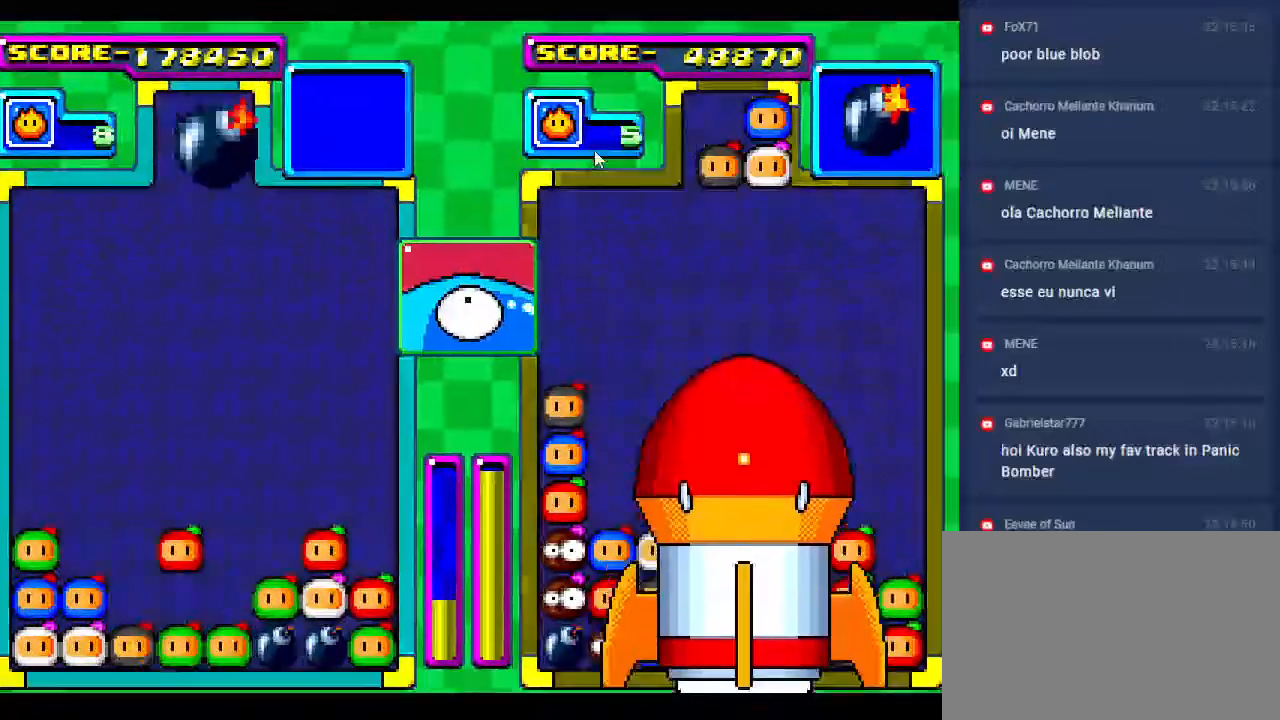
{"buttons": ["DPAD_DOWN"], "events": [[400, "DPAD_DOWN", "down"]]}
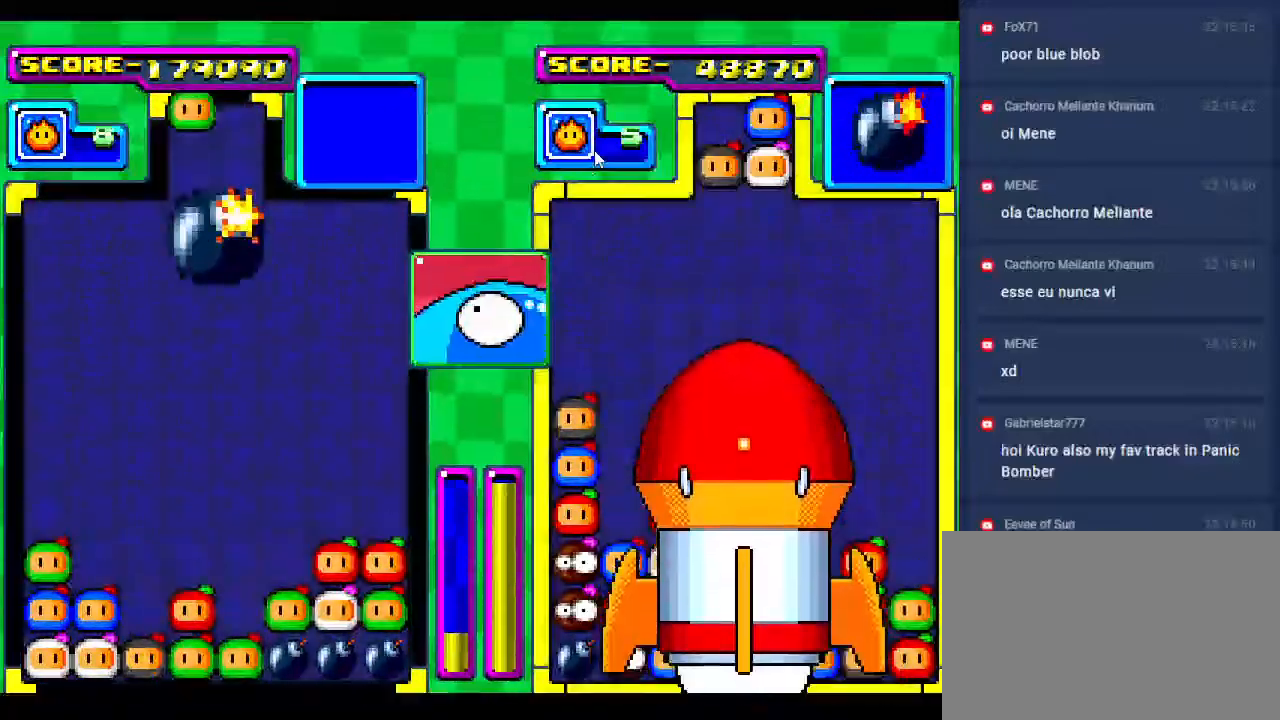
{"buttons": [], "events": [[450, "DPAD_DOWN", "up"]]}
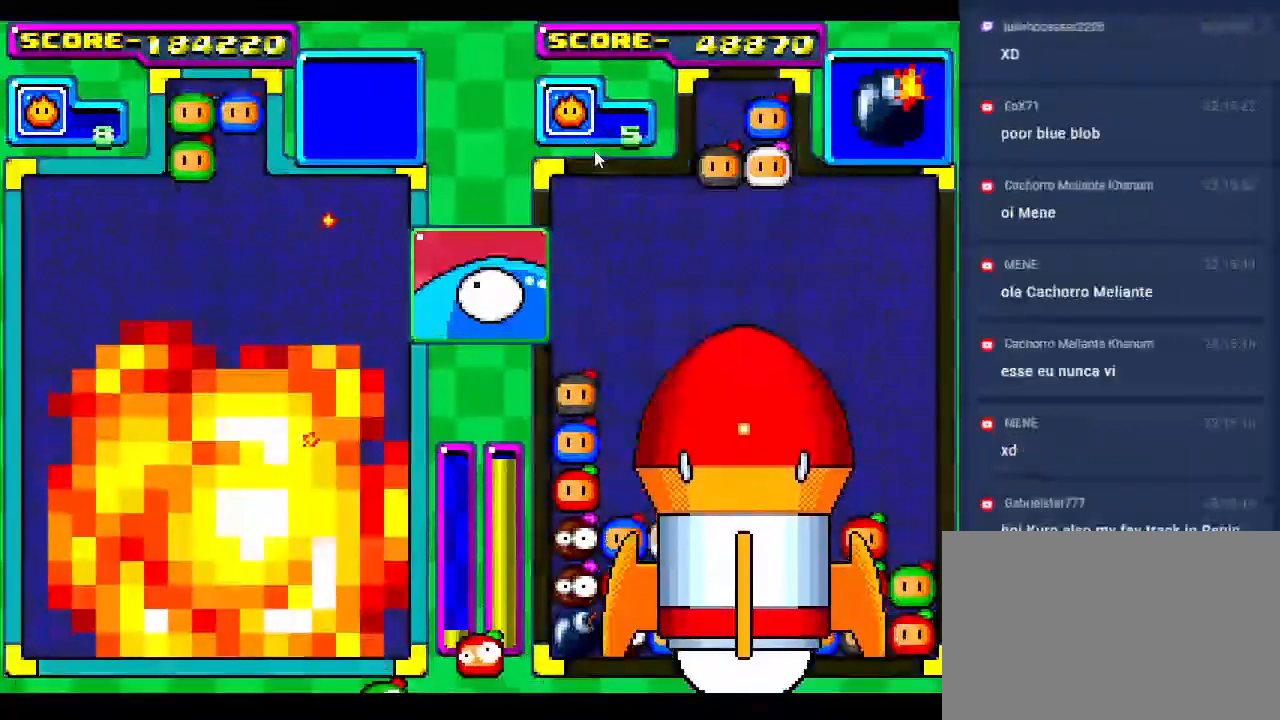
{"buttons": [], "events": [[117, "DPAD_DOWN", "down"], [317, "DPAD_DOWN", "up"]]}
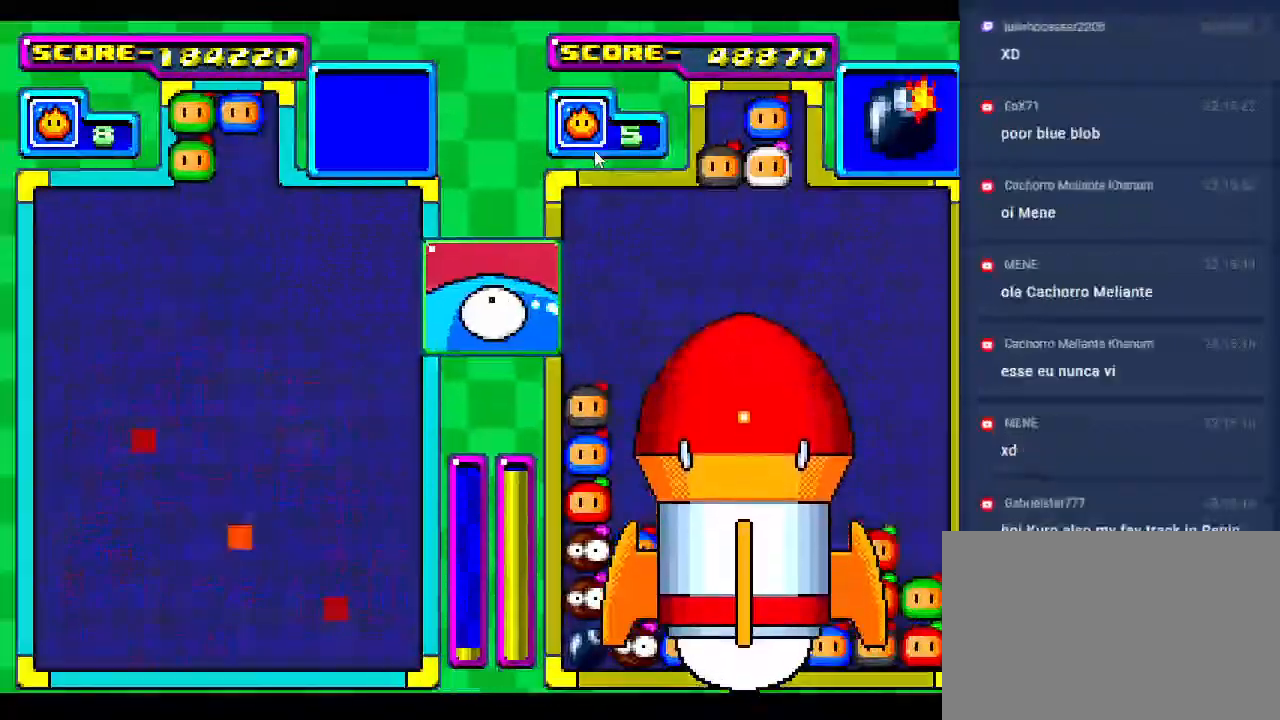
{"buttons": [], "events": []}
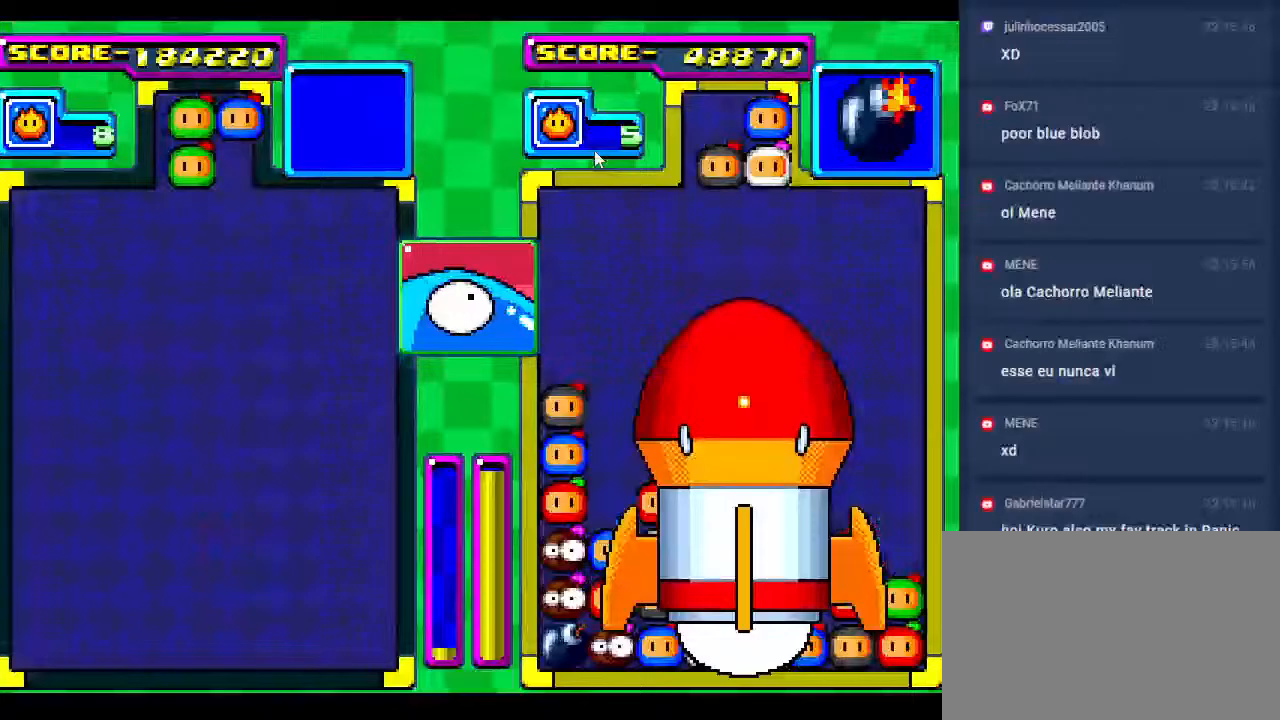
{"buttons": [], "events": [[67, "DPAD_DOWN", "down"], [167, "DPAD_DOWN", "up"], [383, "DPAD_DOWN", "down"], [450, "DPAD_DOWN", "up"]]}
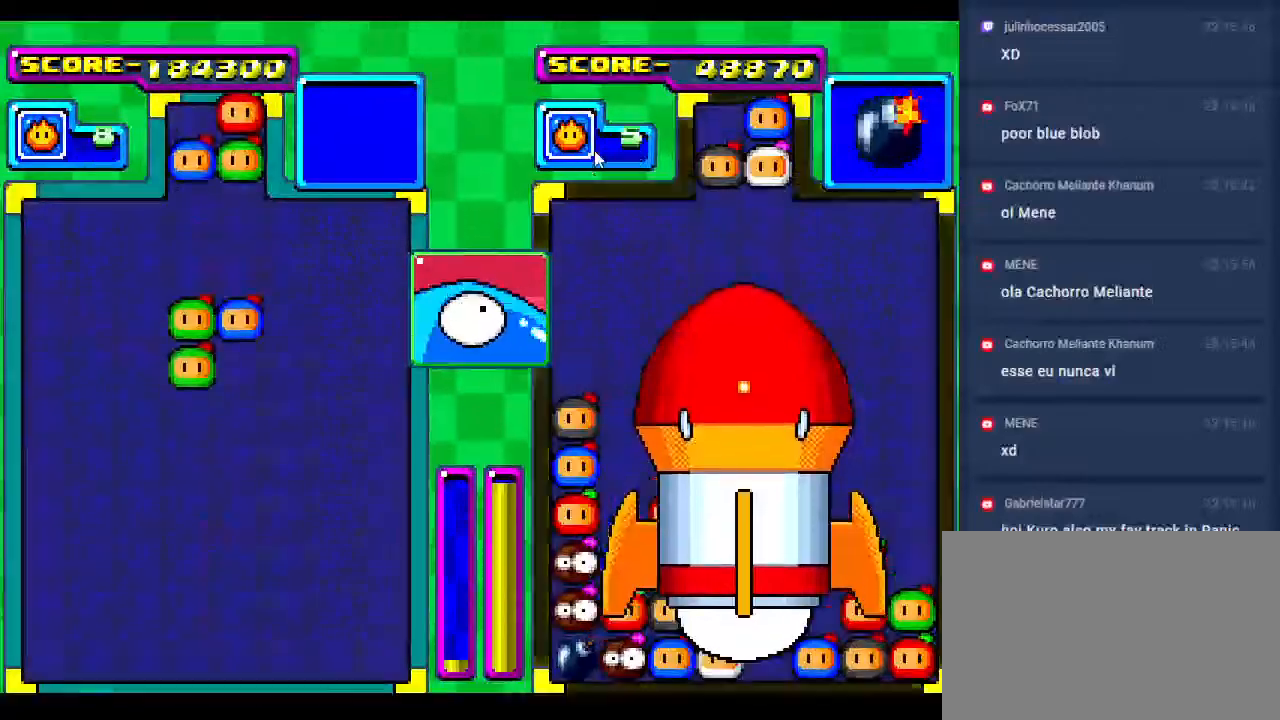
{"buttons": [], "events": [[100, "DPAD_RIGHT", "down"], [217, "DPAD_RIGHT", "up"], [300, "DPAD_RIGHT", "down"], [417, "DPAD_RIGHT", "up"]]}
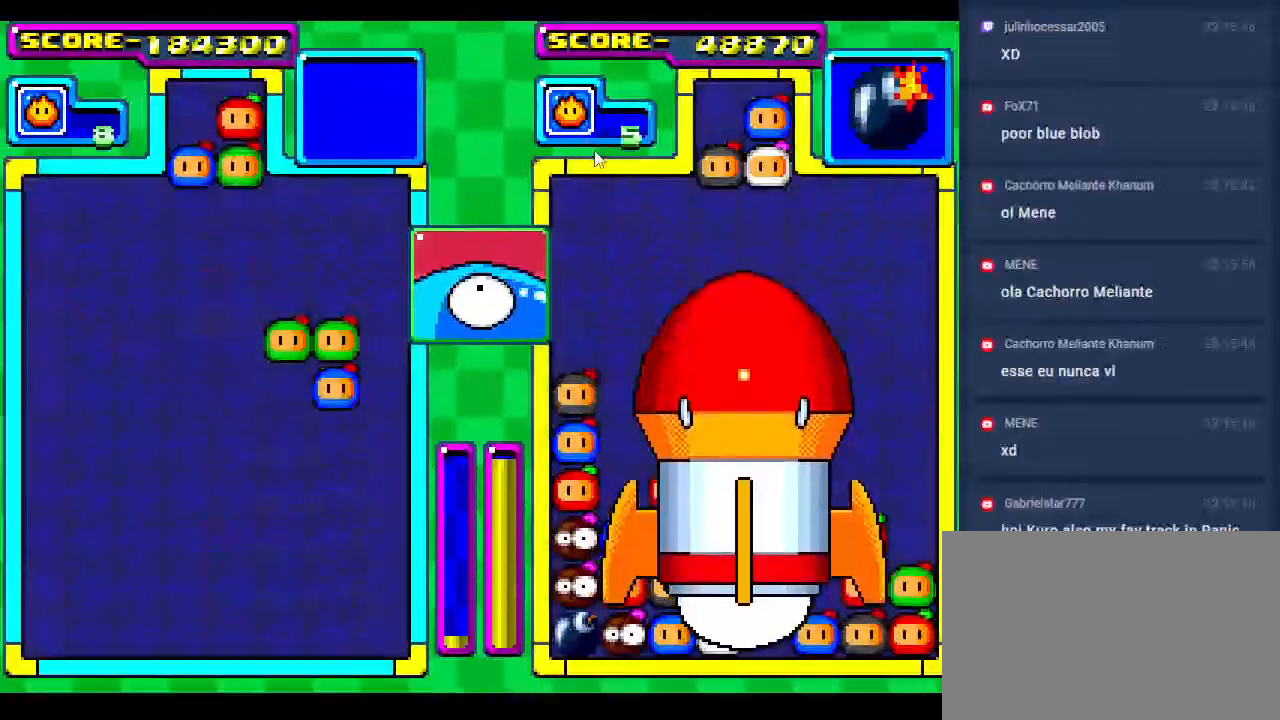
{"buttons": [], "events": [[133, "DPAD_RIGHT", "down"], [250, "DPAD_RIGHT", "up"]]}
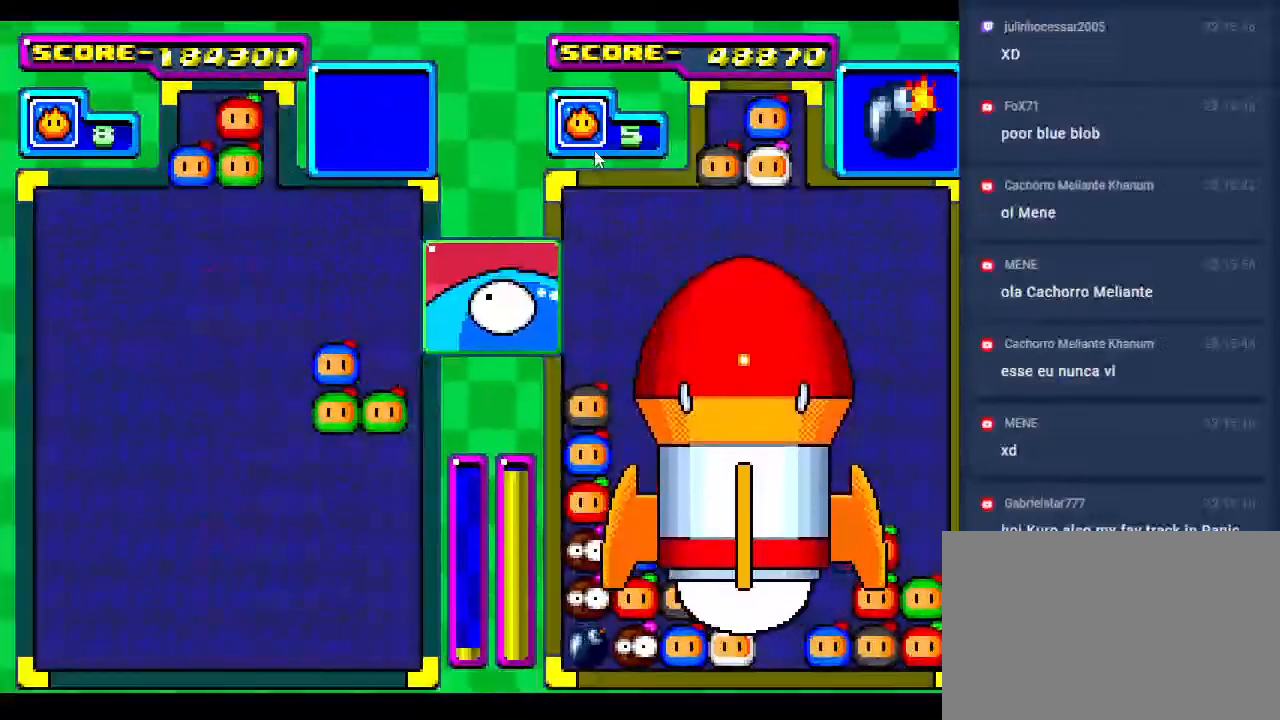
{"buttons": ["DPAD_DOWN"], "events": [[200, "DPAD_DOWN", "down"]]}
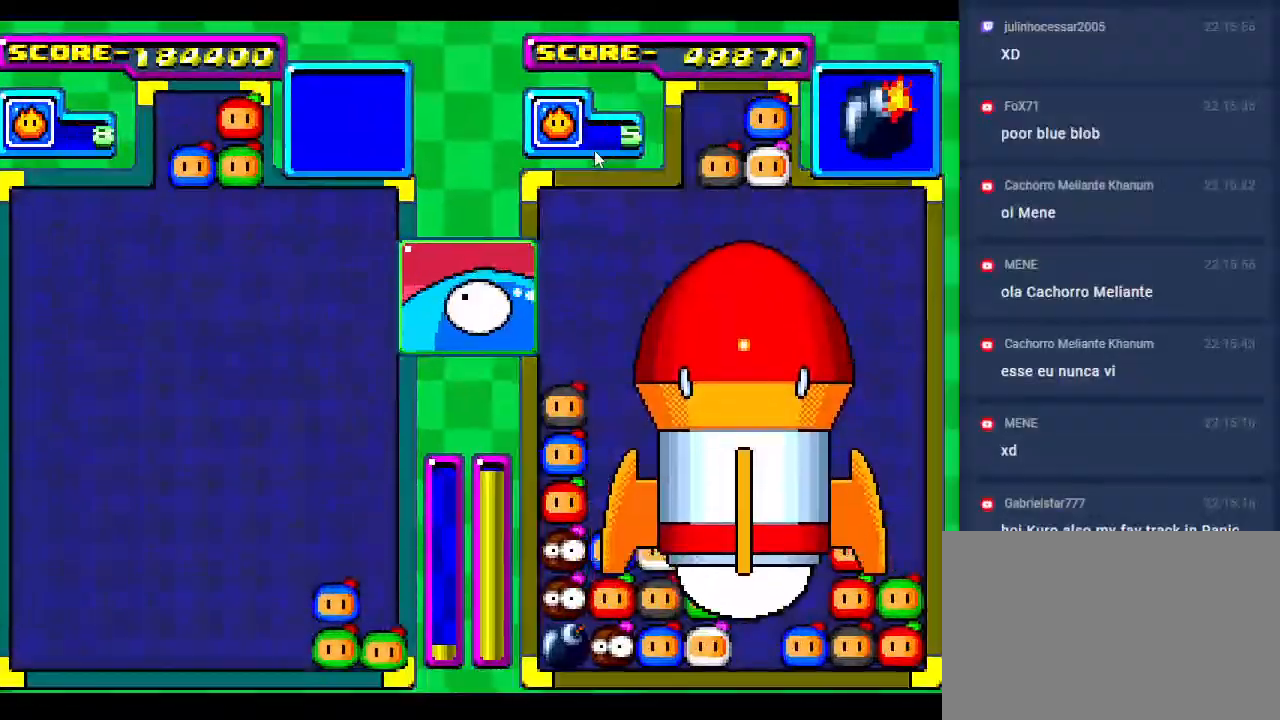
{"buttons": [], "events": [[50, "DPAD_DOWN", "up"], [283, "DPAD_DOWN", "down"], [450, "DPAD_DOWN", "up"]]}
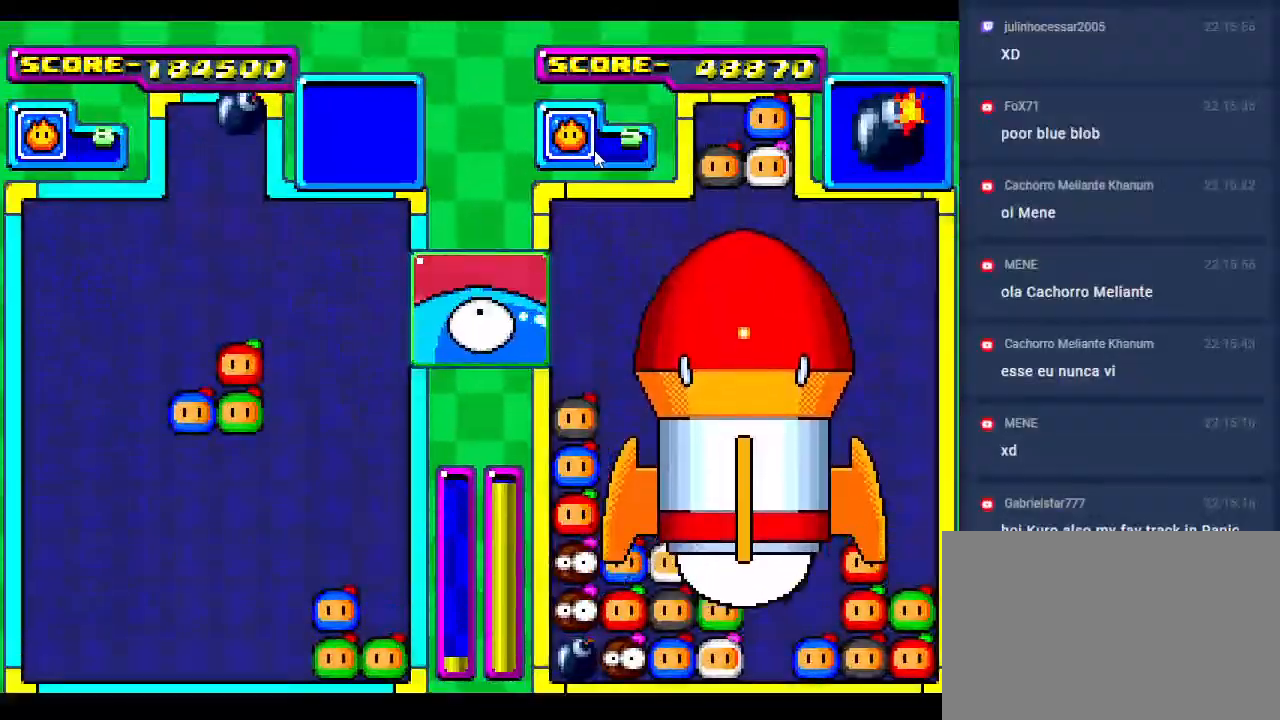
{"buttons": ["DPAD_RIGHT"], "events": [[133, "DPAD_DOWN", "down"], [250, "DPAD_RIGHT", "down"], [283, "DPAD_DOWN", "up"], [383, "DPAD_RIGHT", "up"], [500, "DPAD_RIGHT", "down"]]}
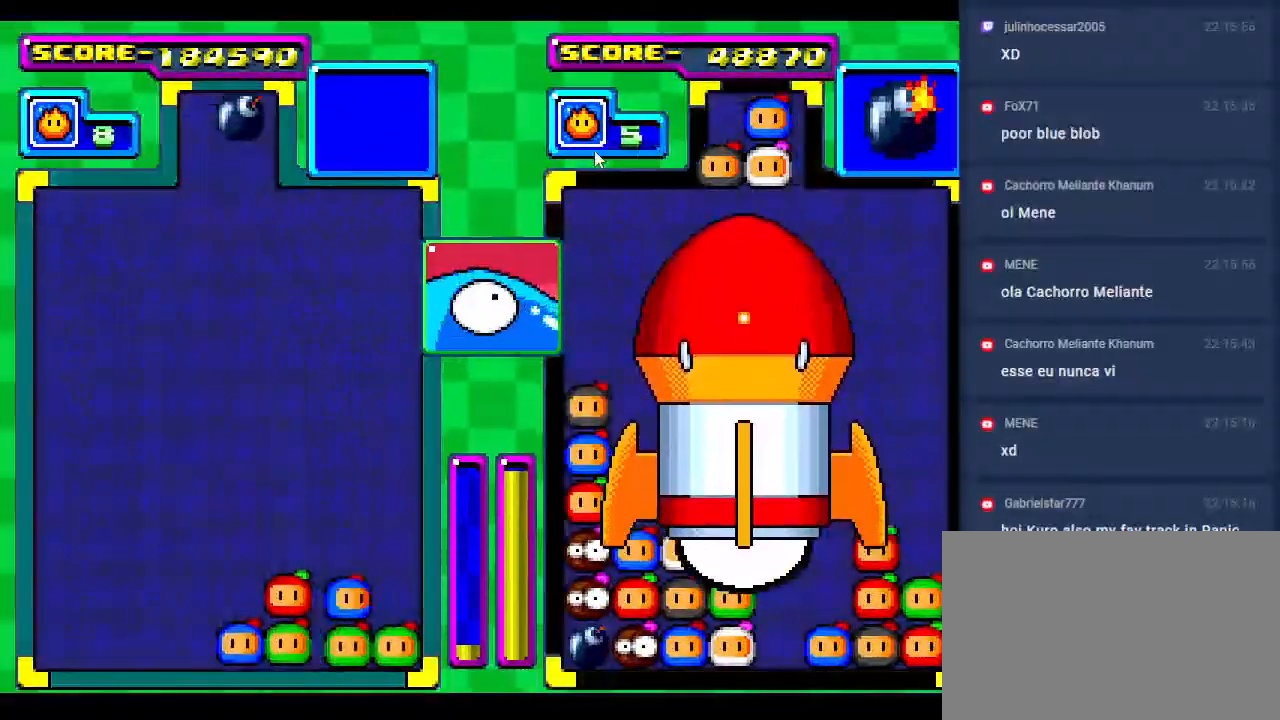
{"buttons": [], "events": [[33, "DPAD_RIGHT", "up"], [133, "DPAD_DOWN", "down"], [317, "DPAD_DOWN", "up"]]}
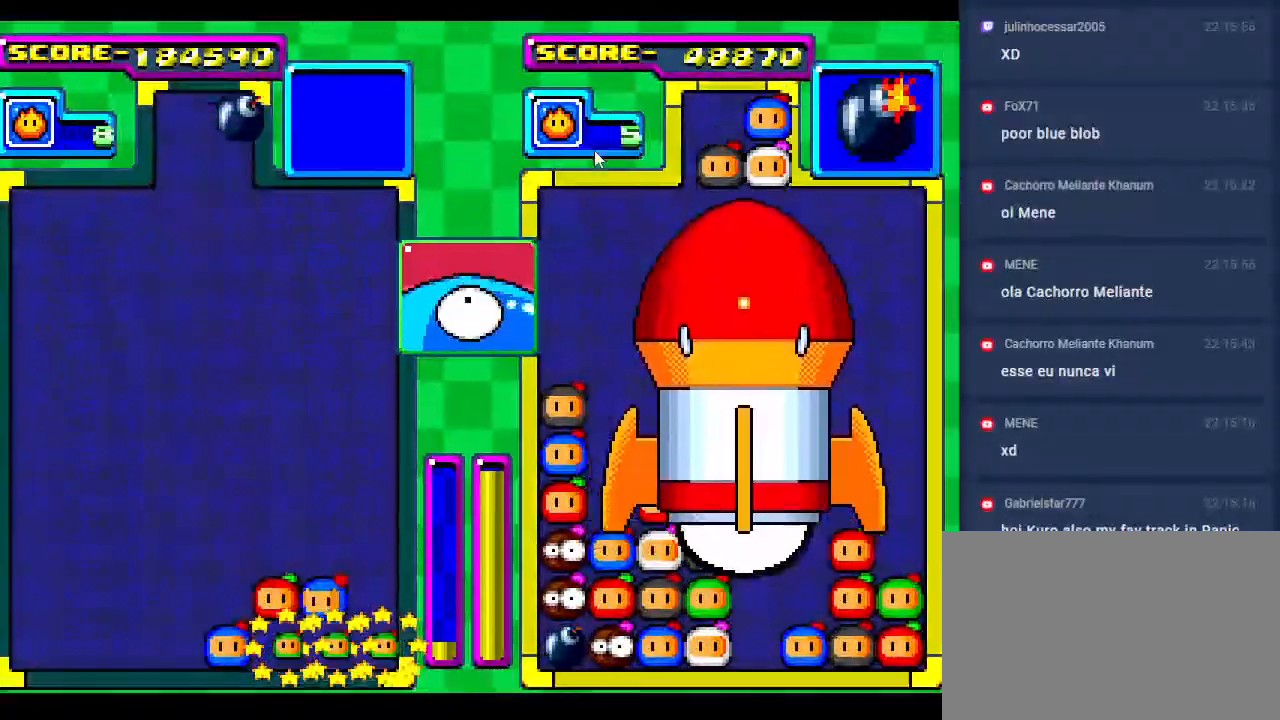
{"buttons": ["DPAD_DOWN"], "events": [[500, "DPAD_DOWN", "down"]]}
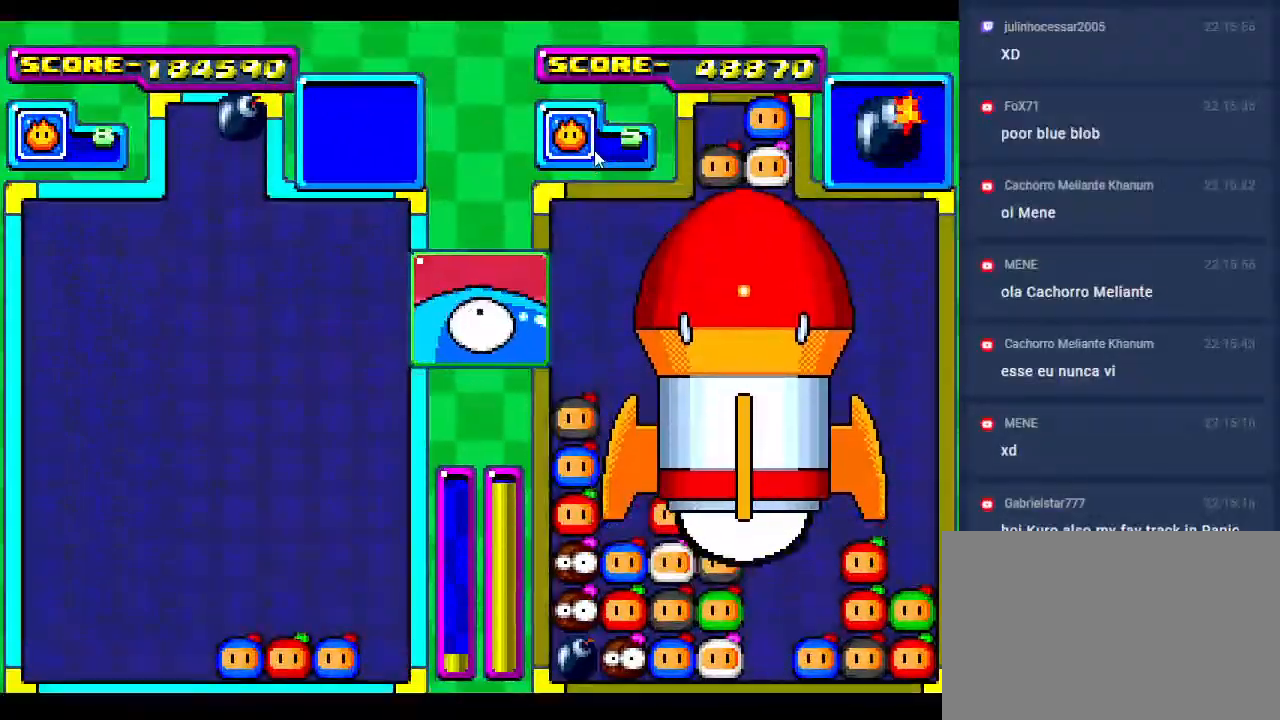
{"buttons": [], "events": [[150, "DPAD_DOWN", "up"], [283, "DPAD_DOWN", "down"], [450, "DPAD_DOWN", "up"]]}
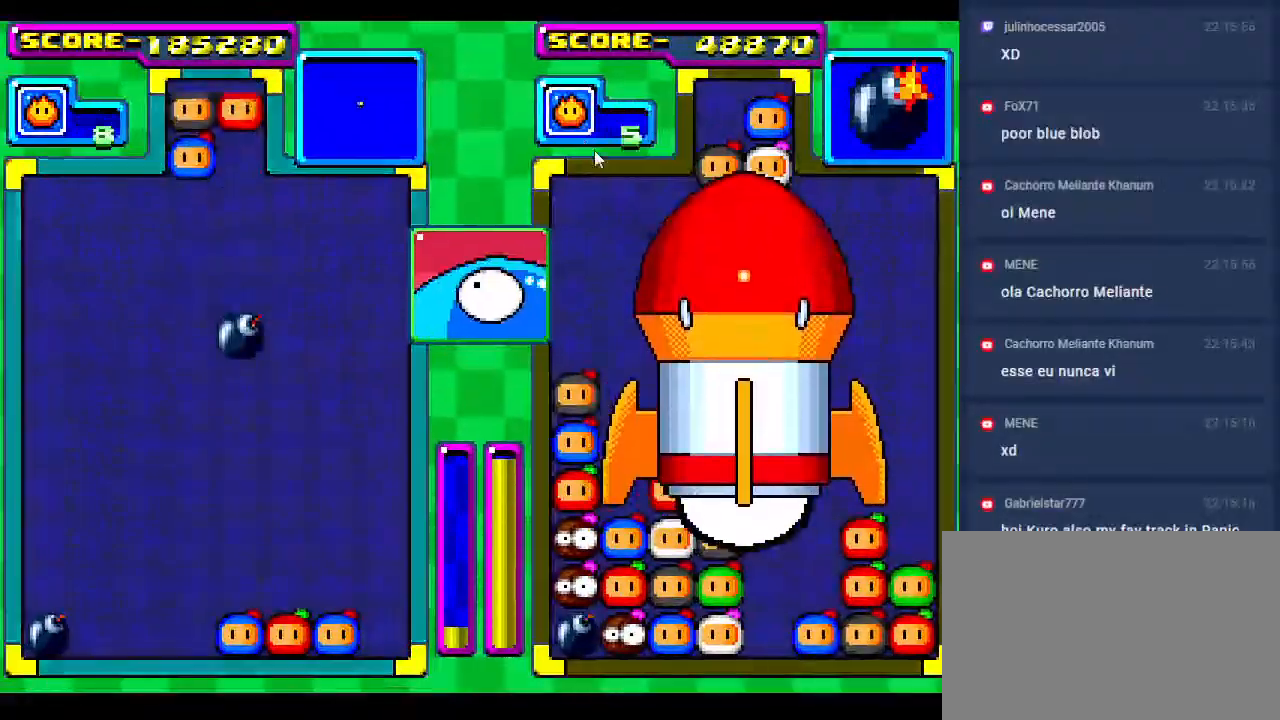
{"buttons": ["DPAD_RIGHT"], "events": [[233, "DPAD_DOWN", "down"], [367, "DPAD_DOWN", "up"], [417, "DPAD_RIGHT", "down"]]}
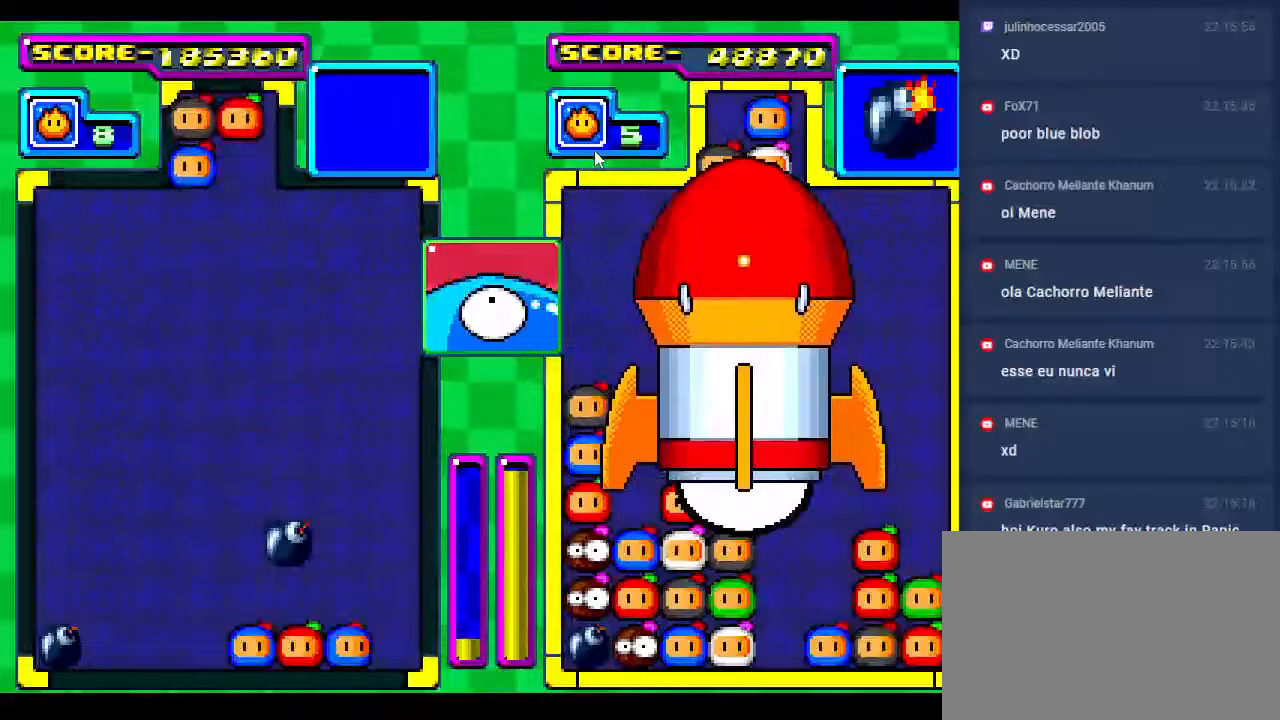
{"buttons": ["DPAD_DOWN", "DPAD_RIGHT"], "events": [[50, "DPAD_RIGHT", "up"], [167, "DPAD_RIGHT", "down"], [283, "DPAD_RIGHT", "up"], [367, "DPAD_RIGHT", "down"], [500, "DPAD_DOWN", "down"]]}
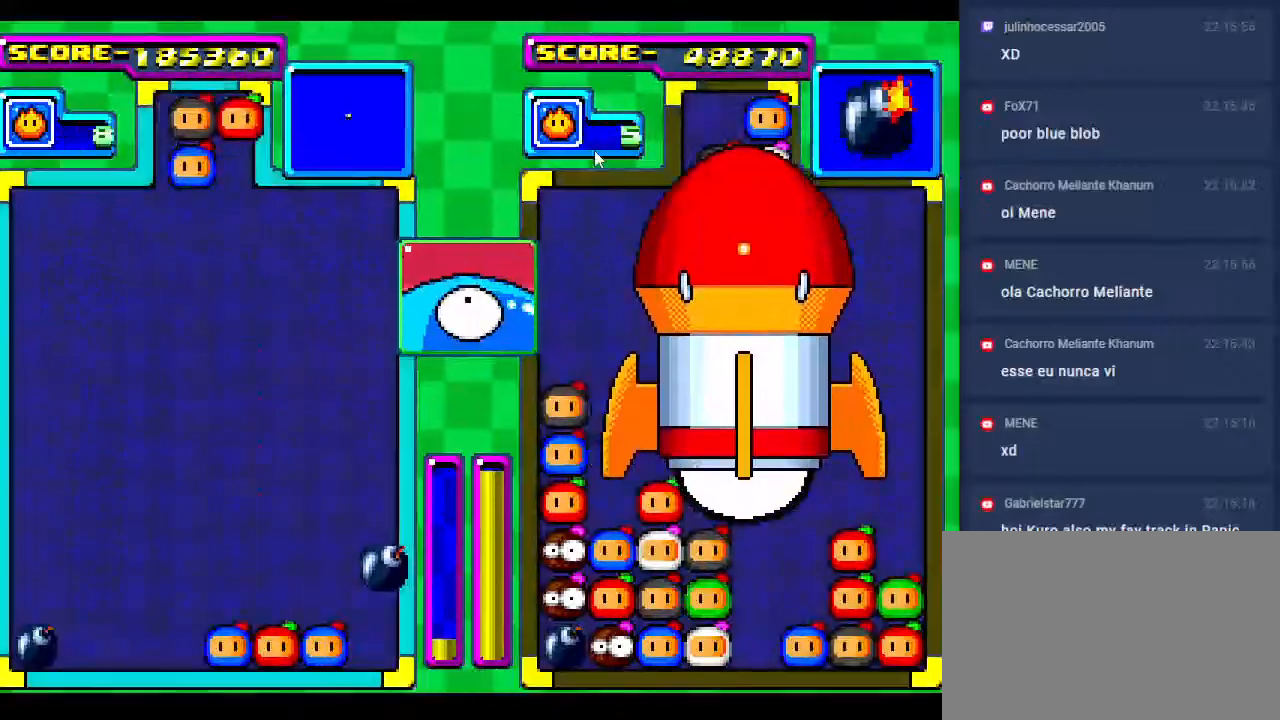
{"buttons": [], "events": [[17, "DPAD_RIGHT", "up"], [133, "DPAD_DOWN", "up"], [367, "DPAD_DOWN", "down"], [467, "DPAD_DOWN", "up"]]}
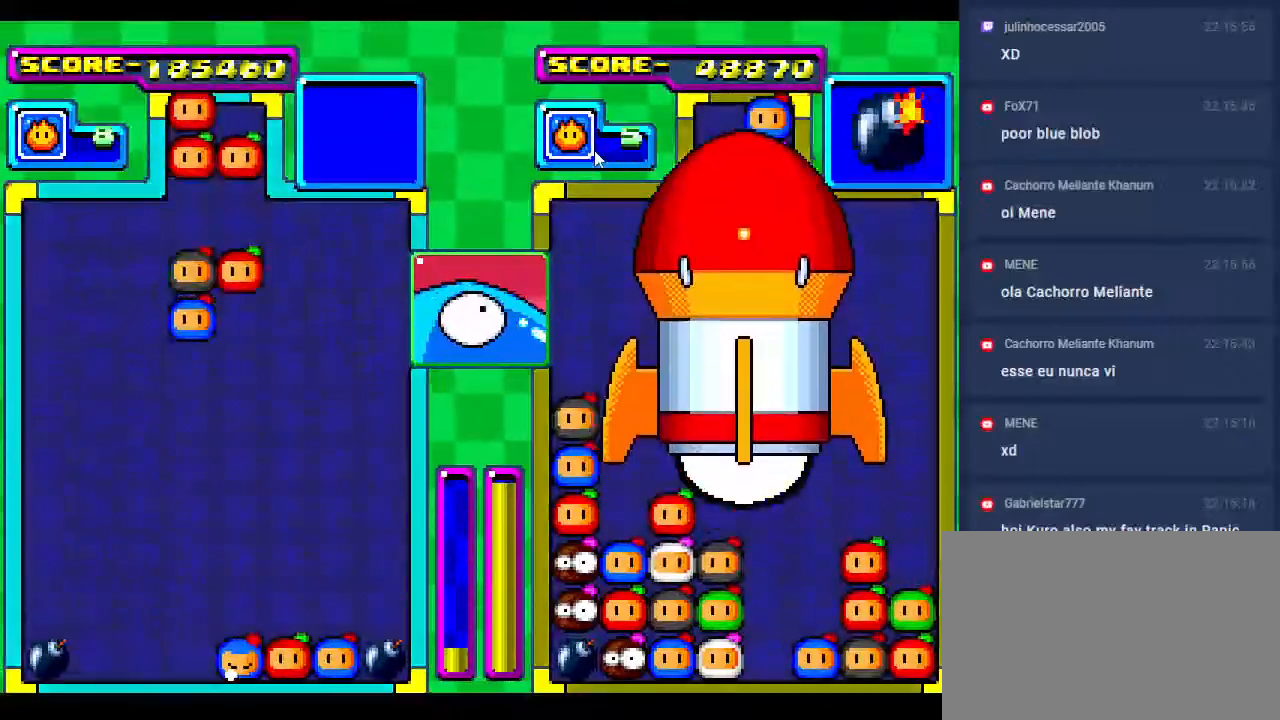
{"buttons": [], "events": [[117, "DPAD_DOWN", "down"], [233, "DPAD_DOWN", "up"], [333, "DPAD_RIGHT", "down"], [400, "DPAD_RIGHT", "up"]]}
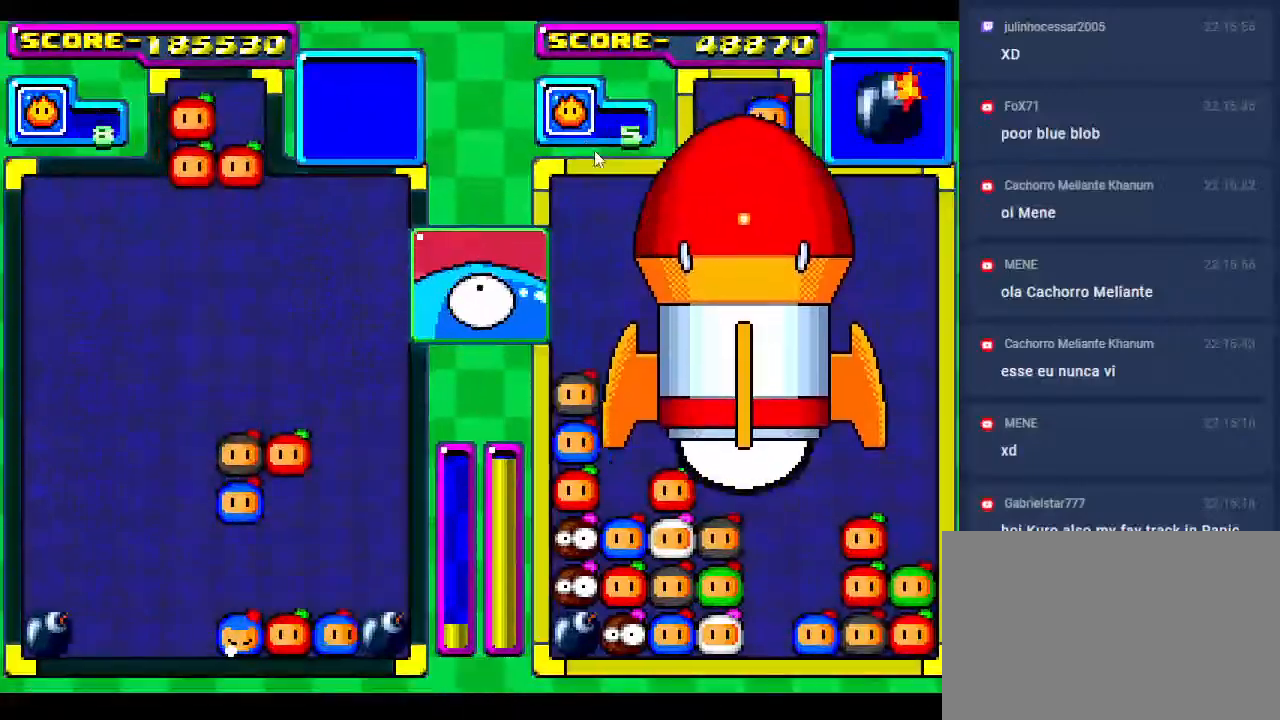
{"buttons": ["DPAD_DOWN"], "events": [[167, "DPAD_LEFT", "down"], [233, "DPAD_LEFT", "up"], [333, "DPAD_DOWN", "down"]]}
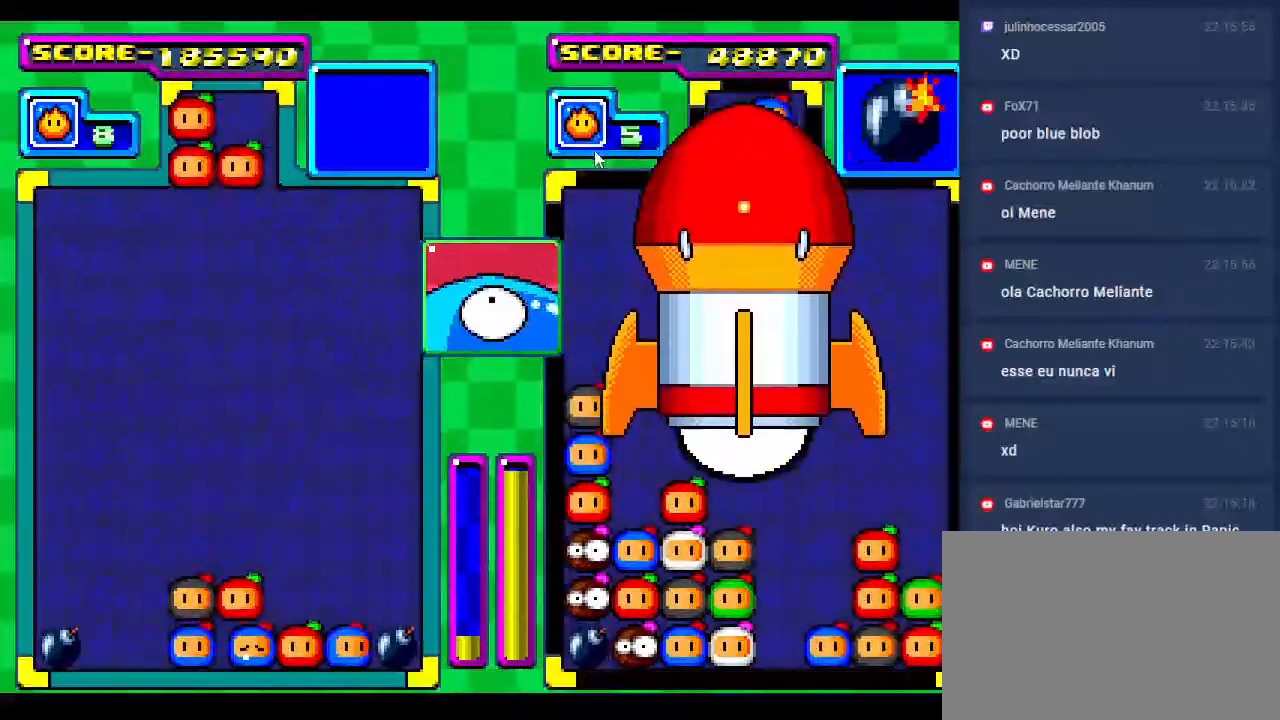
{"buttons": [], "events": [[83, "DPAD_DOWN", "up"]]}
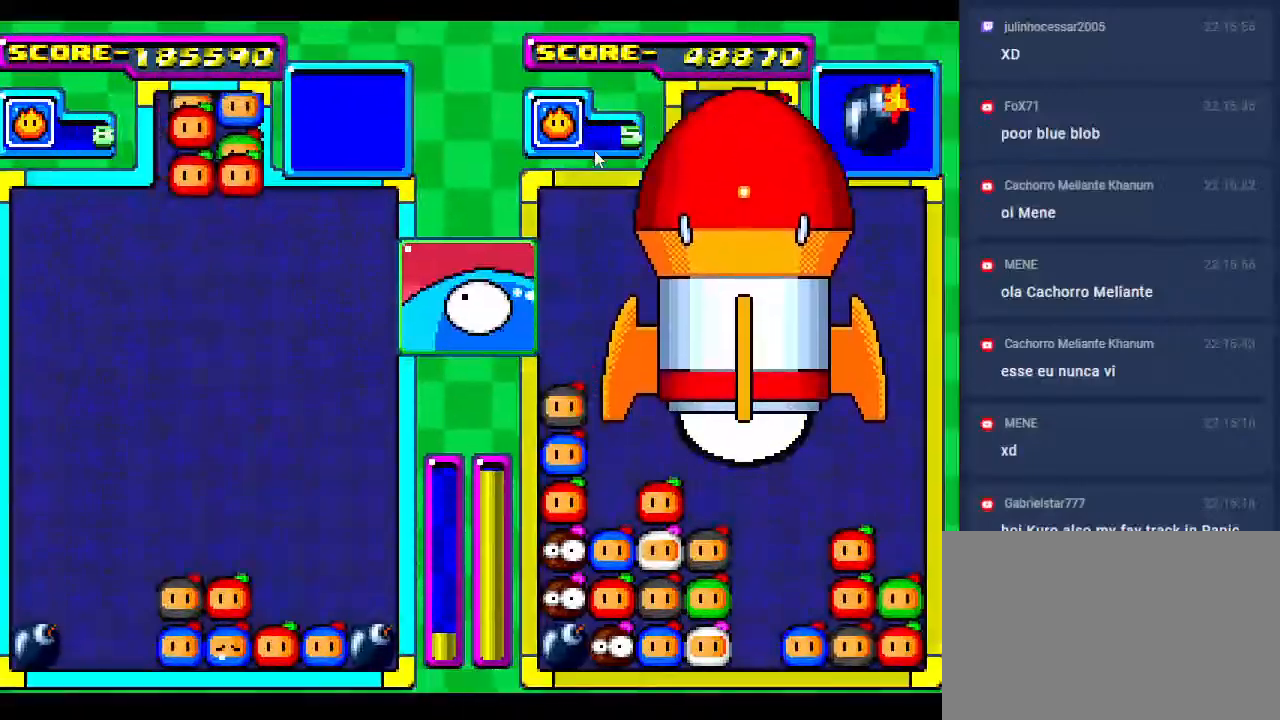
{"buttons": [], "events": [[317, "DPAD_DOWN", "down"], [417, "DPAD_DOWN", "up"]]}
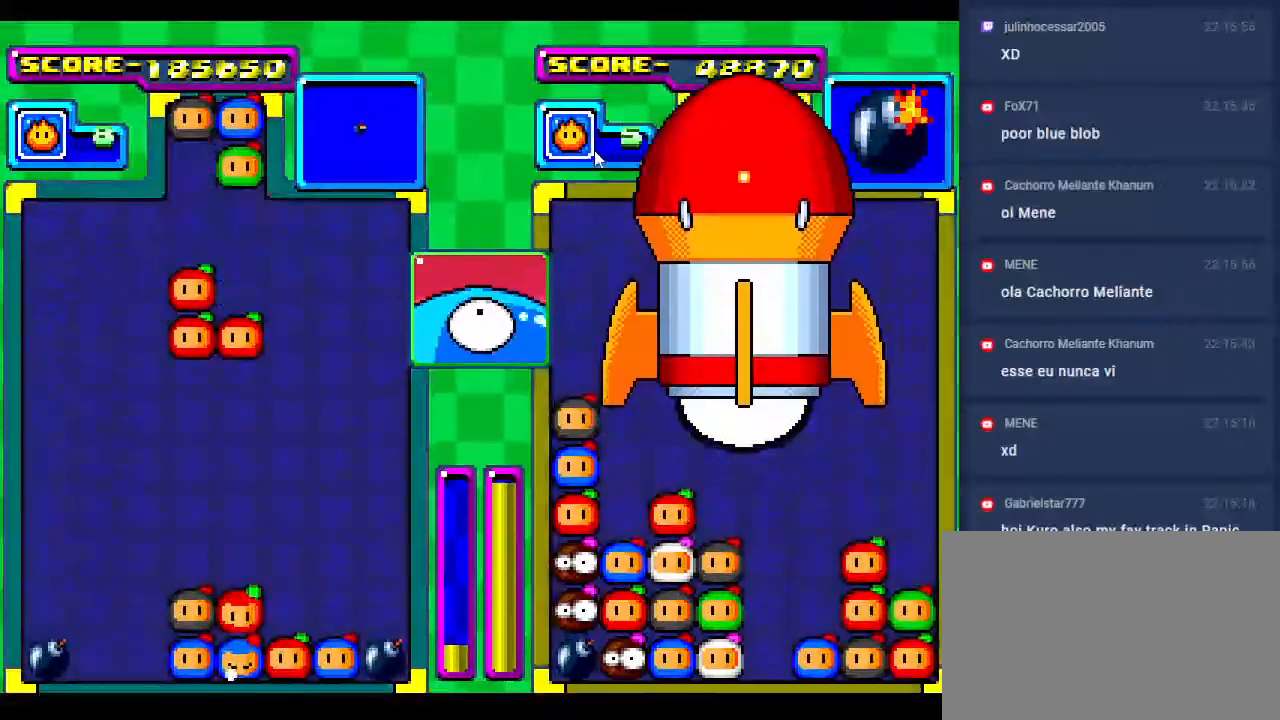
{"buttons": [], "events": [[100, "DPAD_DOWN", "down"], [217, "DPAD_DOWN", "up"], [217, "DPAD_LEFT", "down"], [367, "DPAD_LEFT", "up"]]}
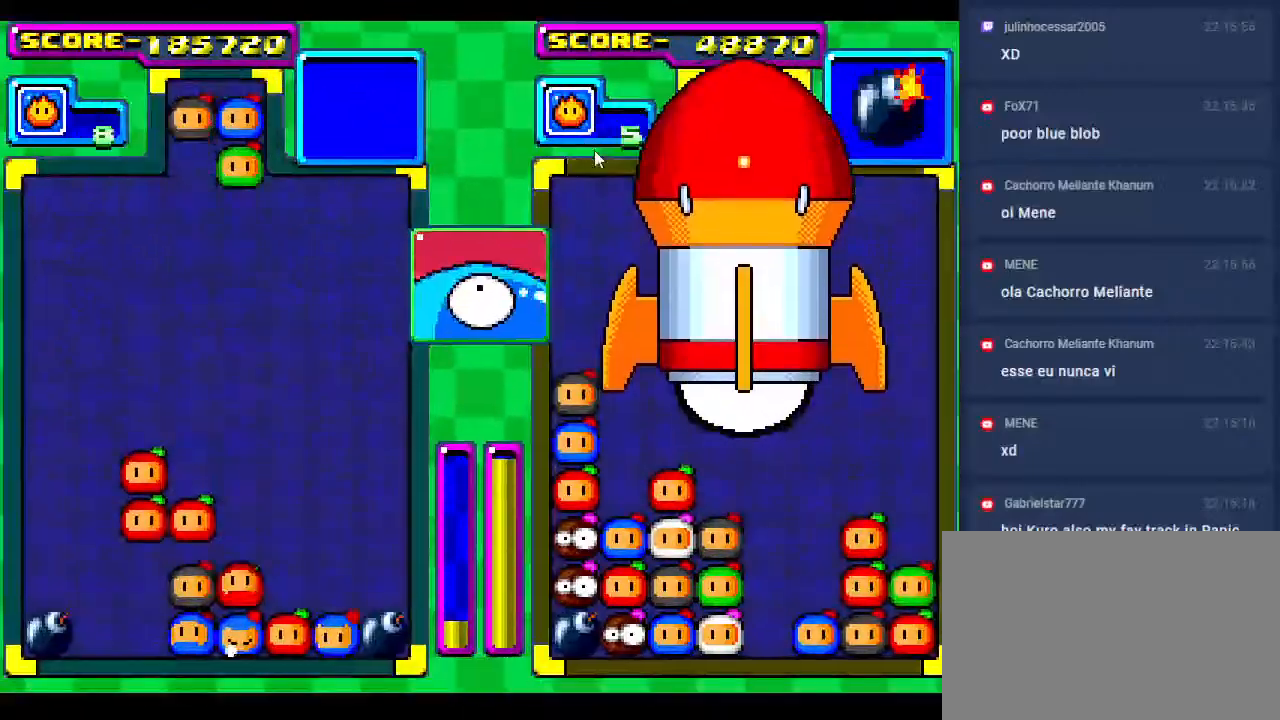
{"buttons": [], "events": [[67, "DPAD_LEFT", "down"], [183, "DPAD_LEFT", "up"]]}
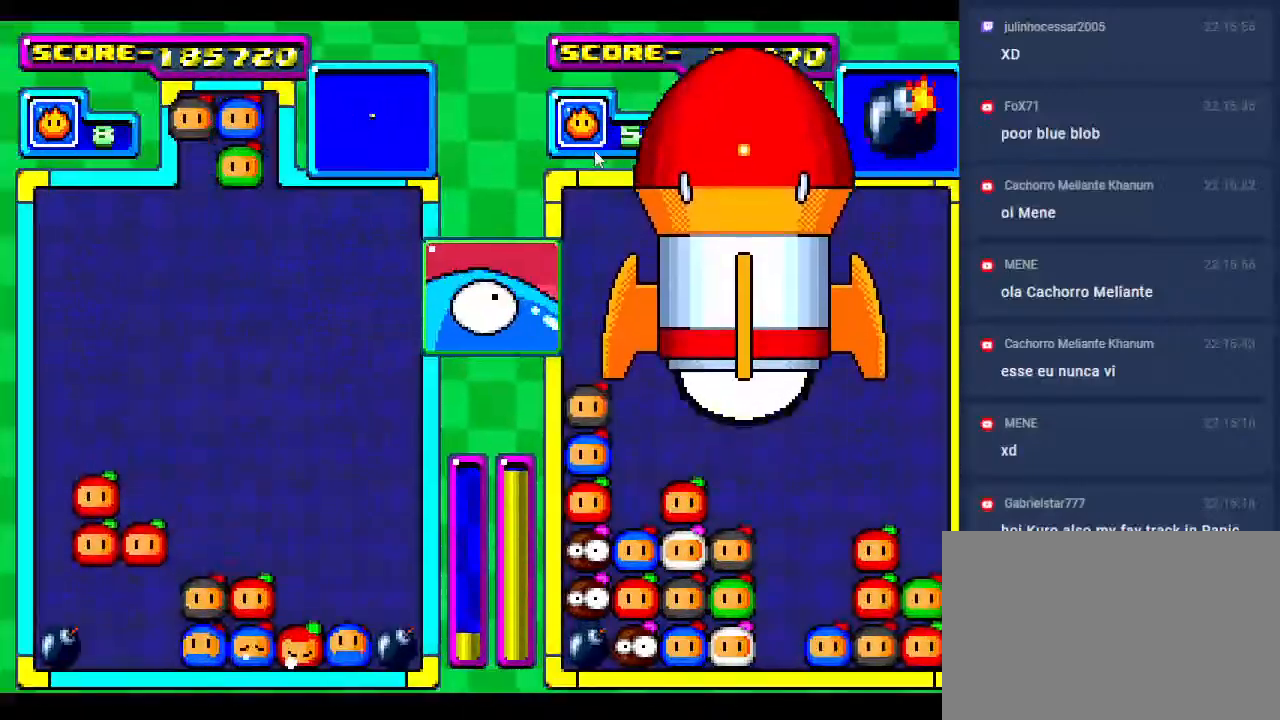
{"buttons": ["DPAD_RIGHT"], "events": [[117, "DPAD_RIGHT", "down"], [267, "DPAD_RIGHT", "up"], [417, "DPAD_RIGHT", "down"]]}
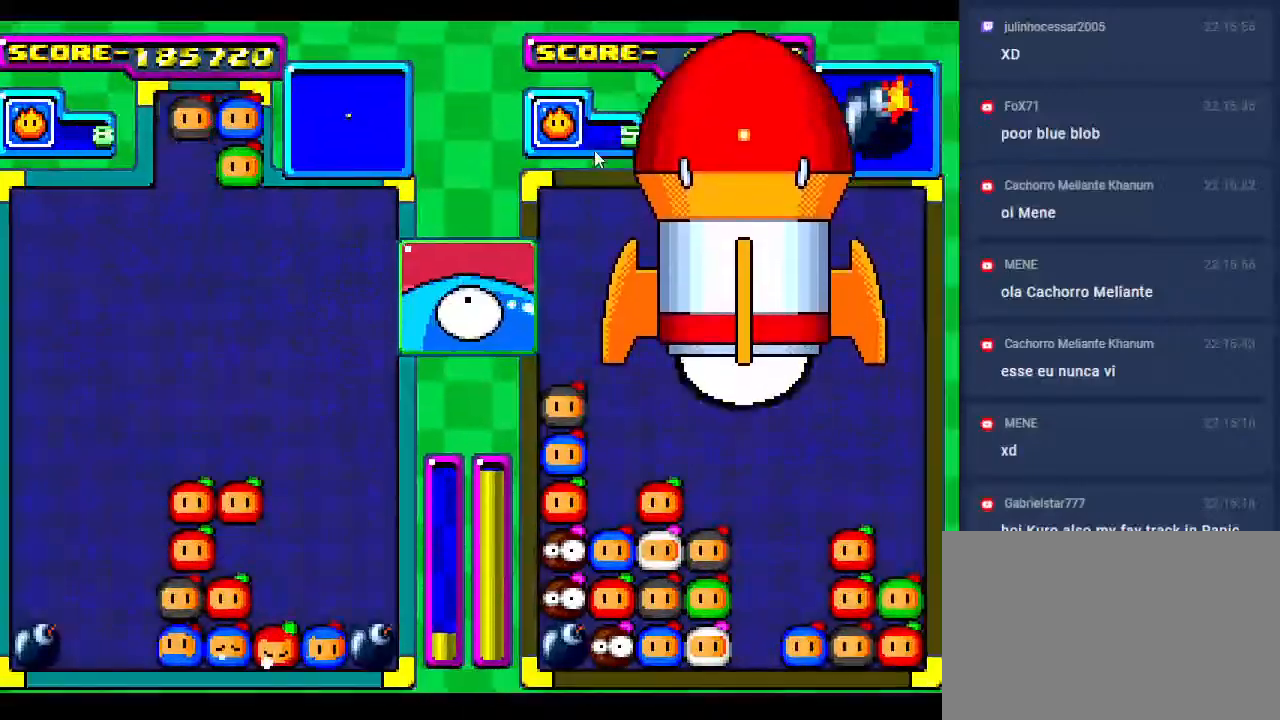
{"buttons": [], "events": [[50, "DPAD_RIGHT", "up"], [150, "DPAD_RIGHT", "down"], [267, "DPAD_RIGHT", "up"], [383, "DPAD_RIGHT", "down"], [467, "DPAD_RIGHT", "up"]]}
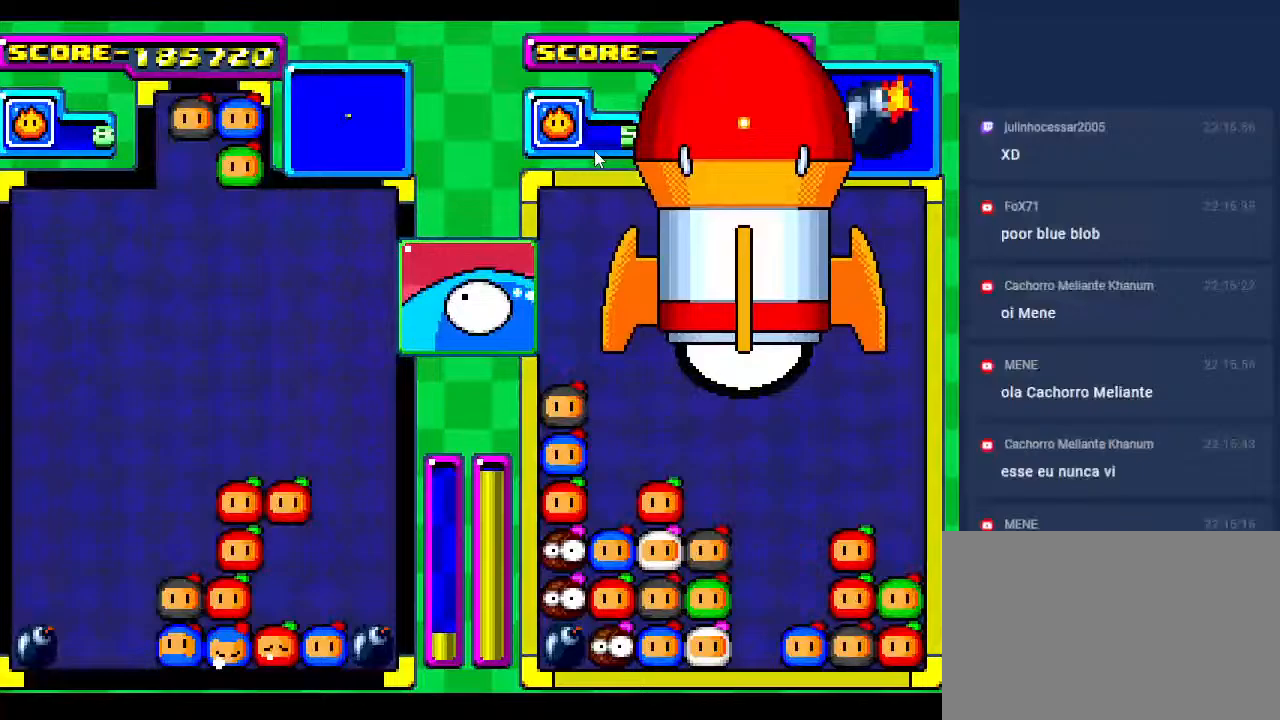
{"buttons": [], "events": [[133, "DPAD_DOWN", "down"], [283, "DPAD_DOWN", "up"]]}
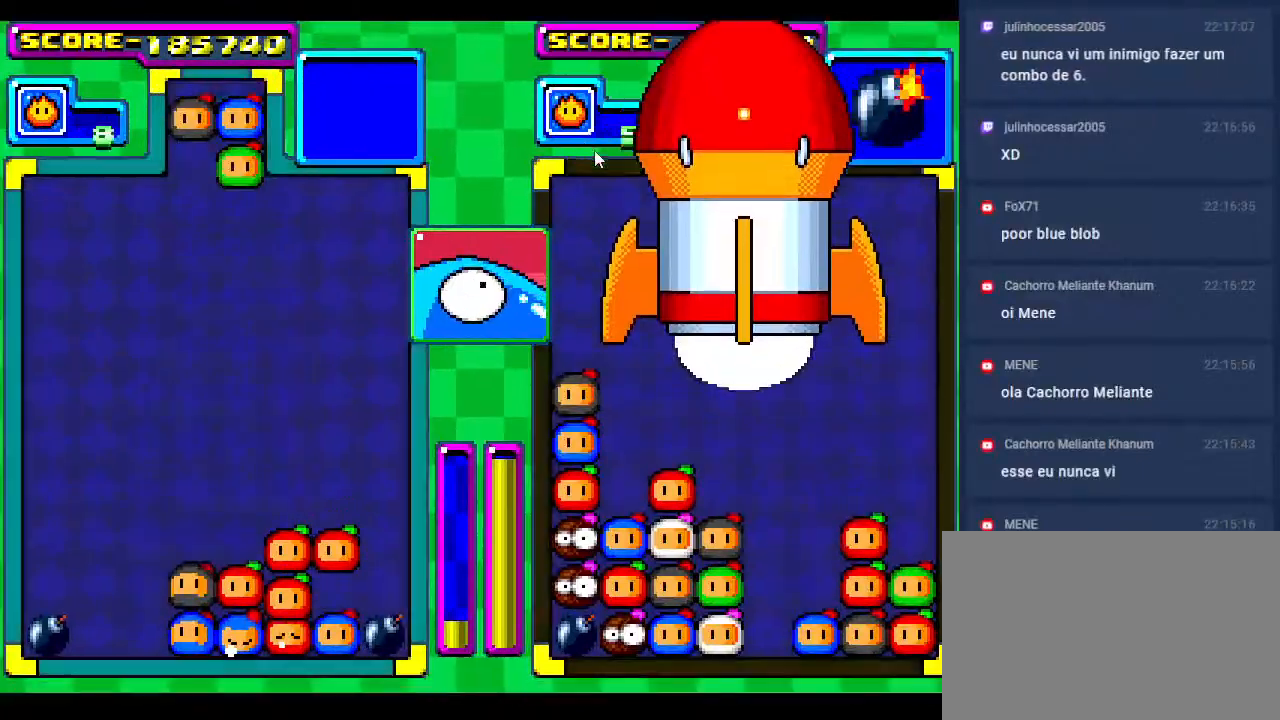
{"buttons": [], "events": [[17, "DPAD_DOWN", "down"], [183, "DPAD_DOWN", "up"]]}